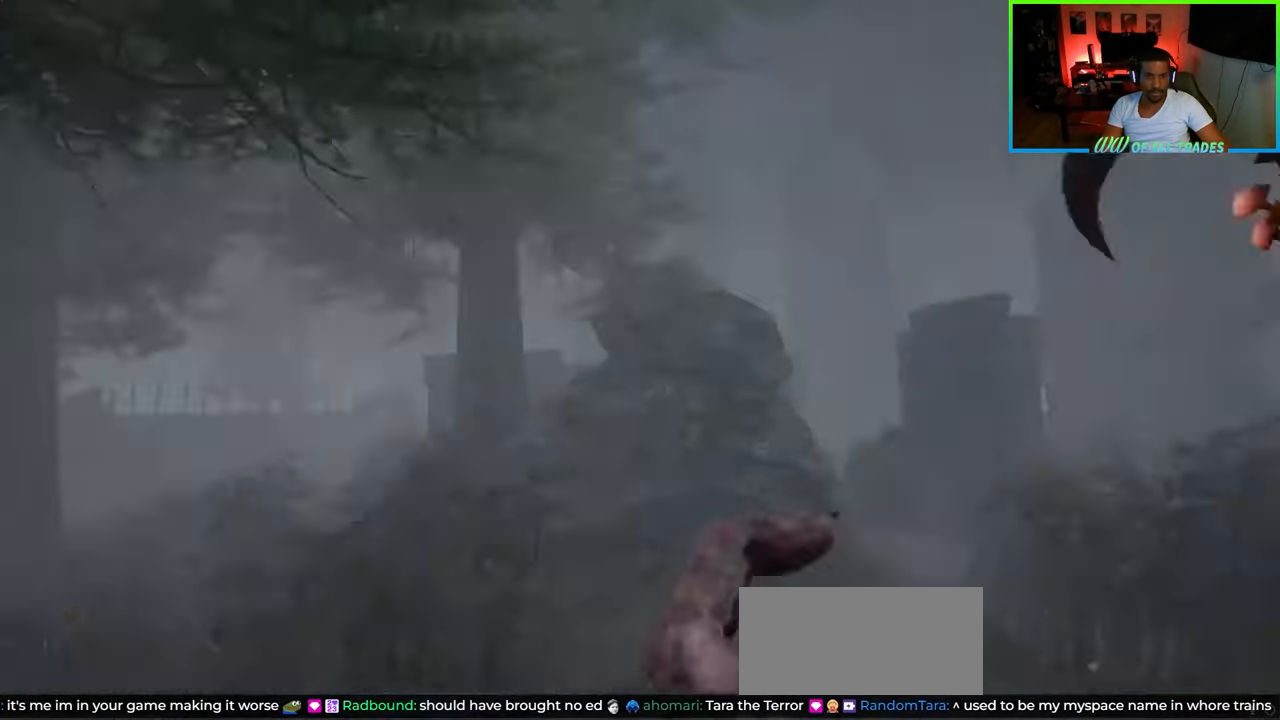
Gameplay with keyboard and mouse; each line is a JSON object with the keys and mouse buttons held at the frame after it. "events" lists presses ("down") and releases ("up") of "a", "ctrl", "d", "e", "f", "q", "r", "s", "shift", "space", "tab", "w", "mouse_left", "mouse_wheel", "mouse_right", "mouse_mb4" and "mouse_mb5" between this image and that frame as [ms after this image, input, new state], when the widget could be followed in between. "mouse_left", "mouse_wheel", "mouse_right", "mouse_mb4", "mouse_mb5" = the "left", "wheel", "right", "mb4", "mb5" buttons of the "mouse" list. No other keys are recorded. "wheel" means that the mouse wheel is clicked or scrolled. Not read: mouse_move.
{"keys": ["shift", "w"], "mouse": [], "events": [[150, "a", "down"], [167, "w", "down"], [200, "shift", "down"], [350, "a", "up"]]}
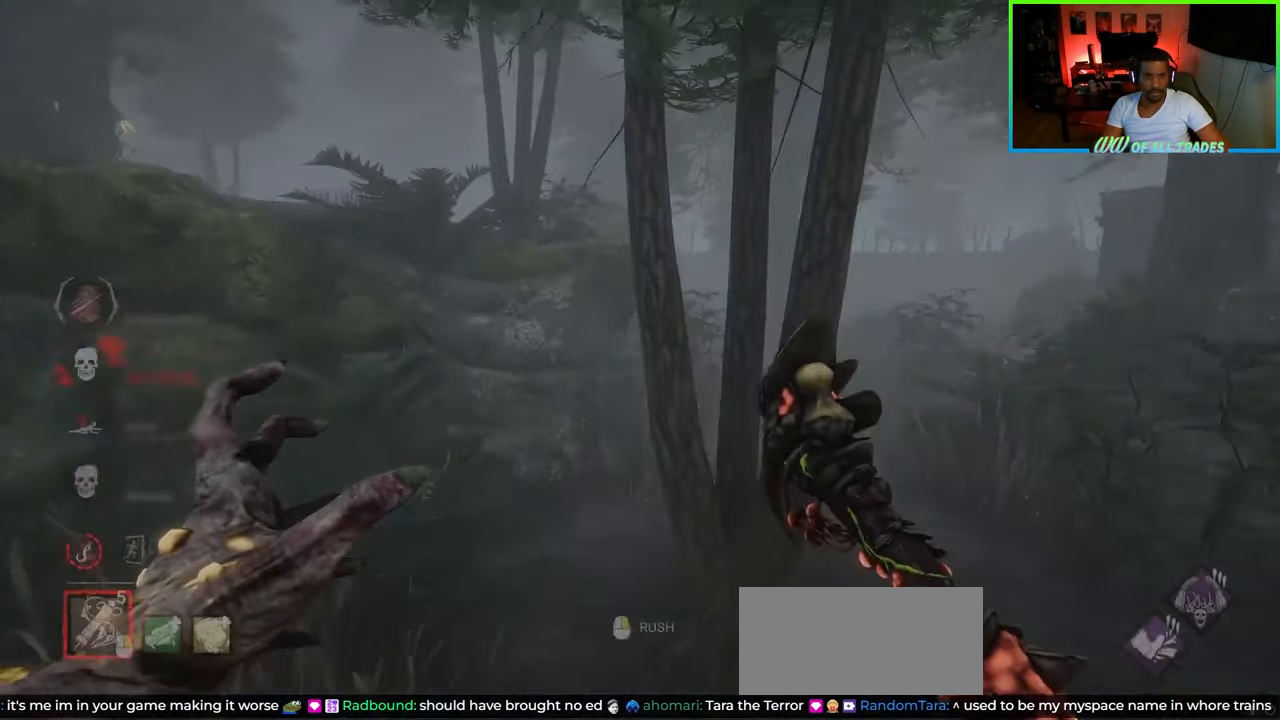
{"keys": ["d", "shift", "w"], "mouse": [], "events": [[100, "a", "down"], [283, "a", "up"], [467, "d", "down"]]}
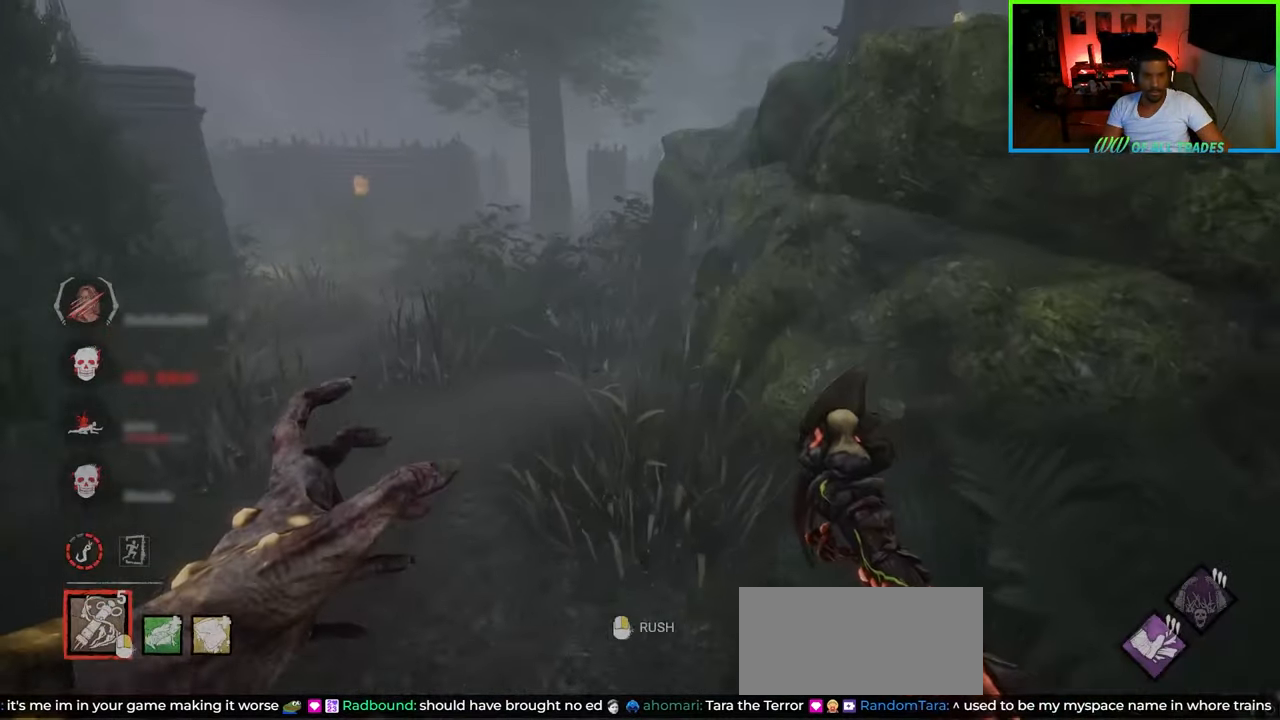
{"keys": ["shift", "w"], "mouse": [], "events": [[250, "d", "up"]]}
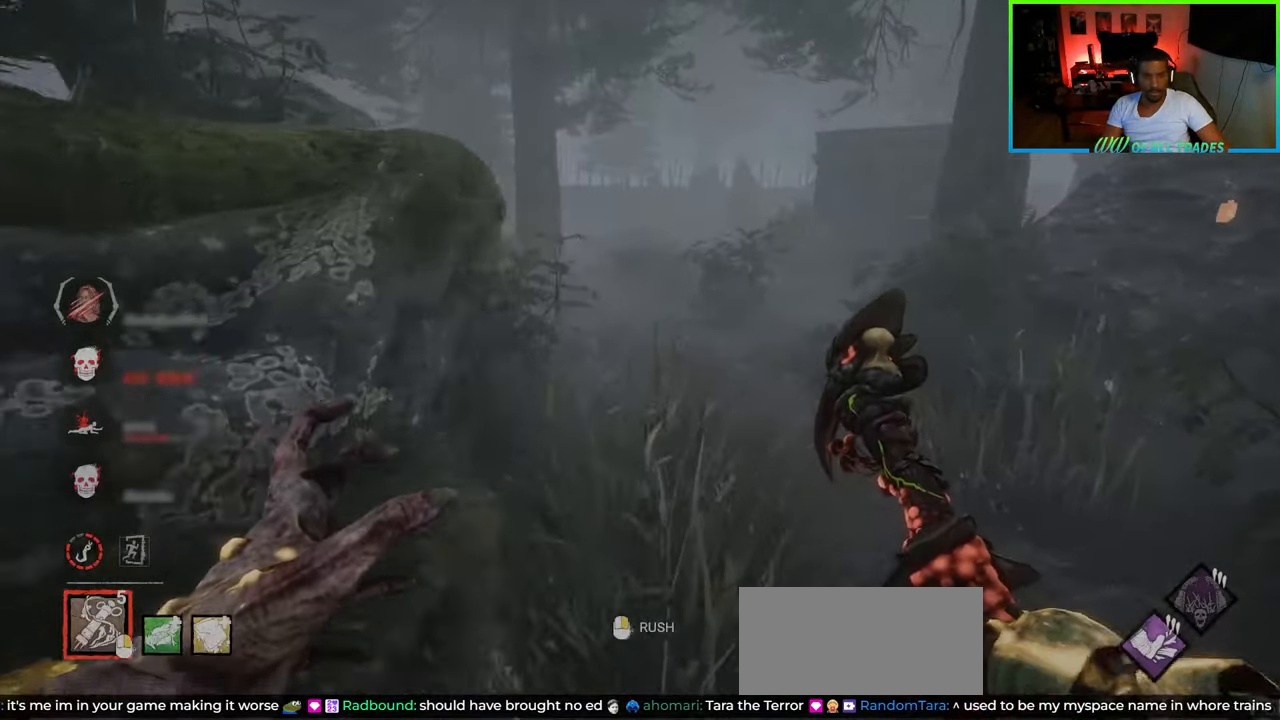
{"keys": ["shift", "w"], "mouse": [], "events": [[100, "d", "down"], [217, "d", "up"]]}
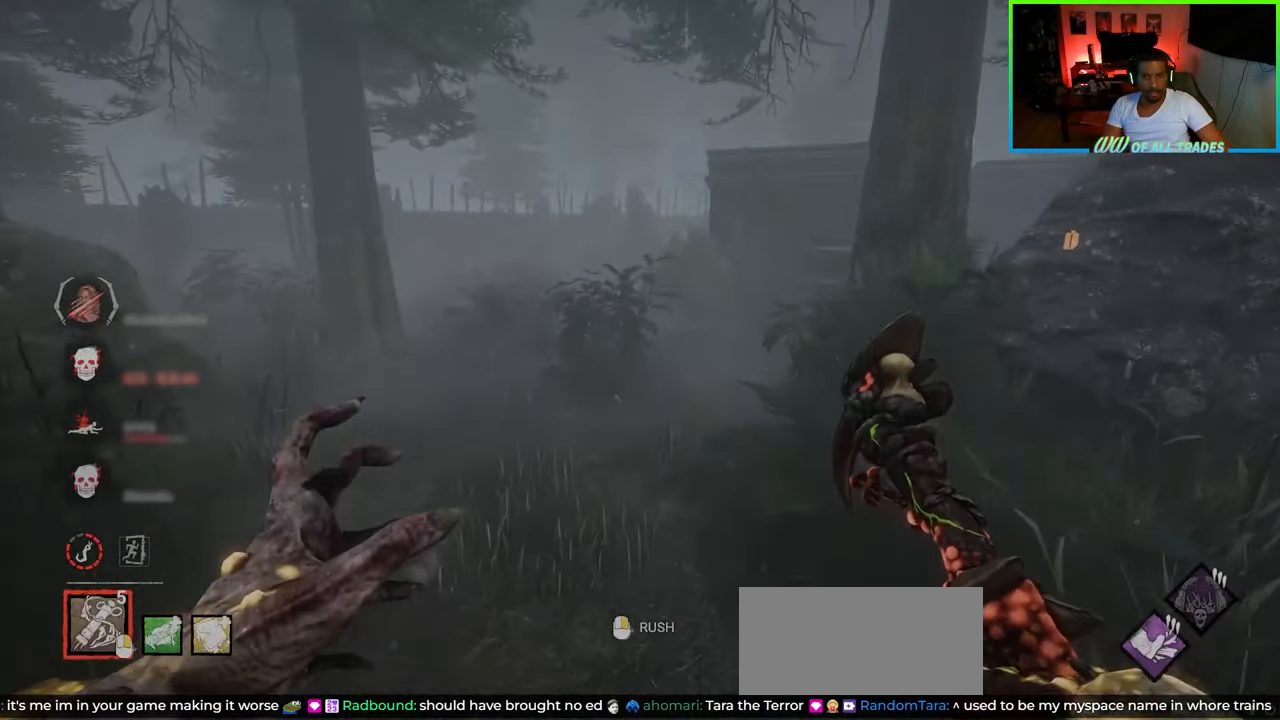
{"keys": ["shift", "w"], "mouse": [], "events": [[100, "a", "down"], [283, "a", "up"]]}
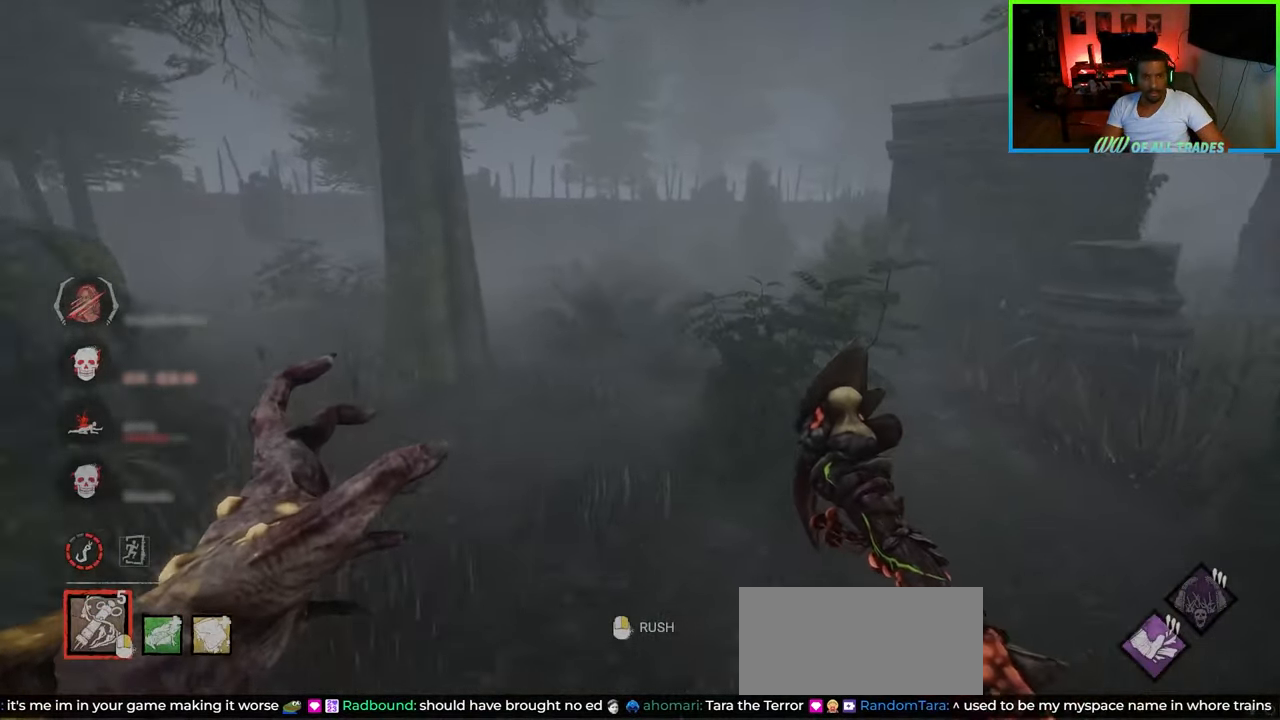
{"keys": ["shift", "w"], "mouse": [], "events": [[50, "a", "down"], [350, "a", "up"]]}
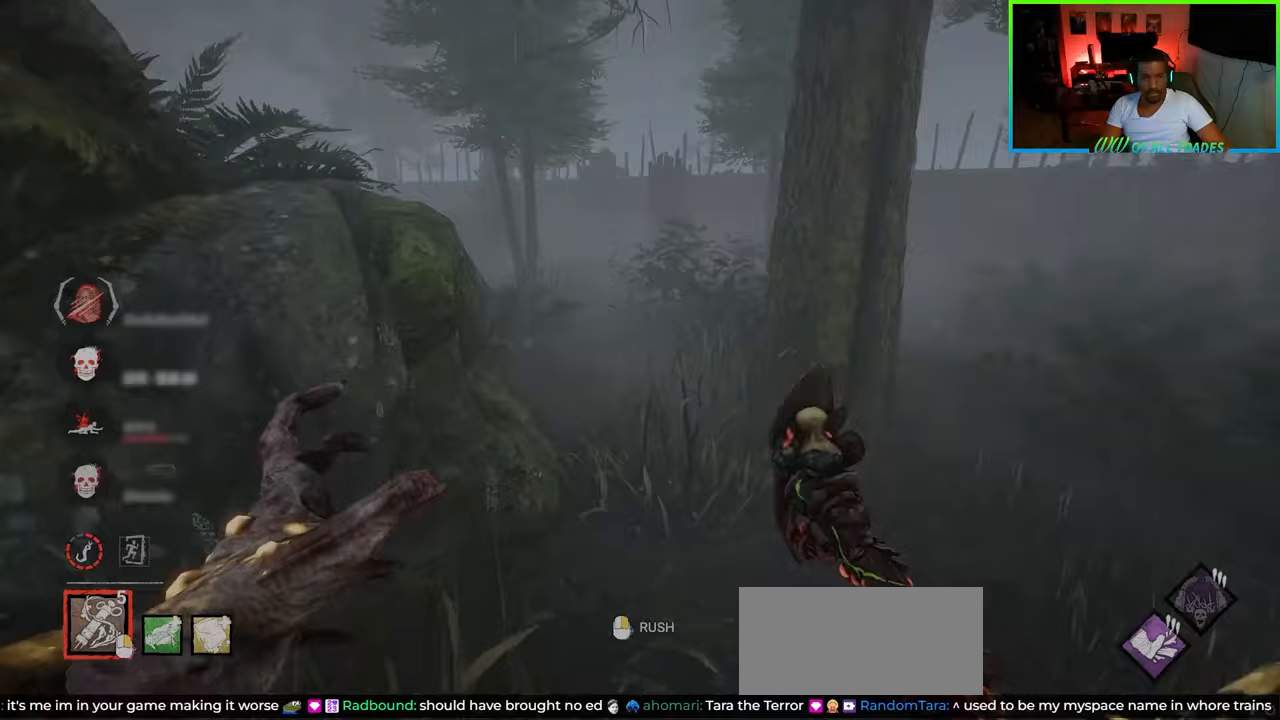
{"keys": ["d", "shift", "w"], "mouse": [], "events": [[33, "d", "down"], [133, "d", "up"], [417, "d", "down"]]}
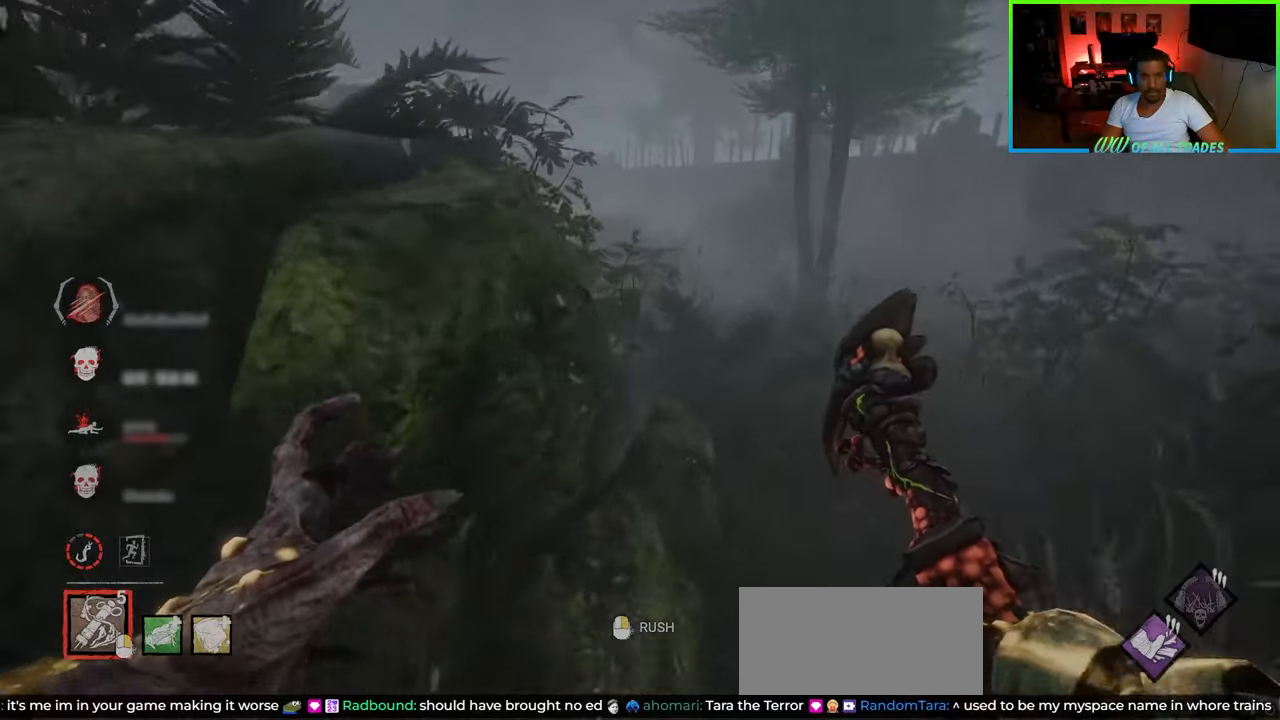
{"keys": ["shift", "w"], "mouse": [], "events": [[383, "d", "up"]]}
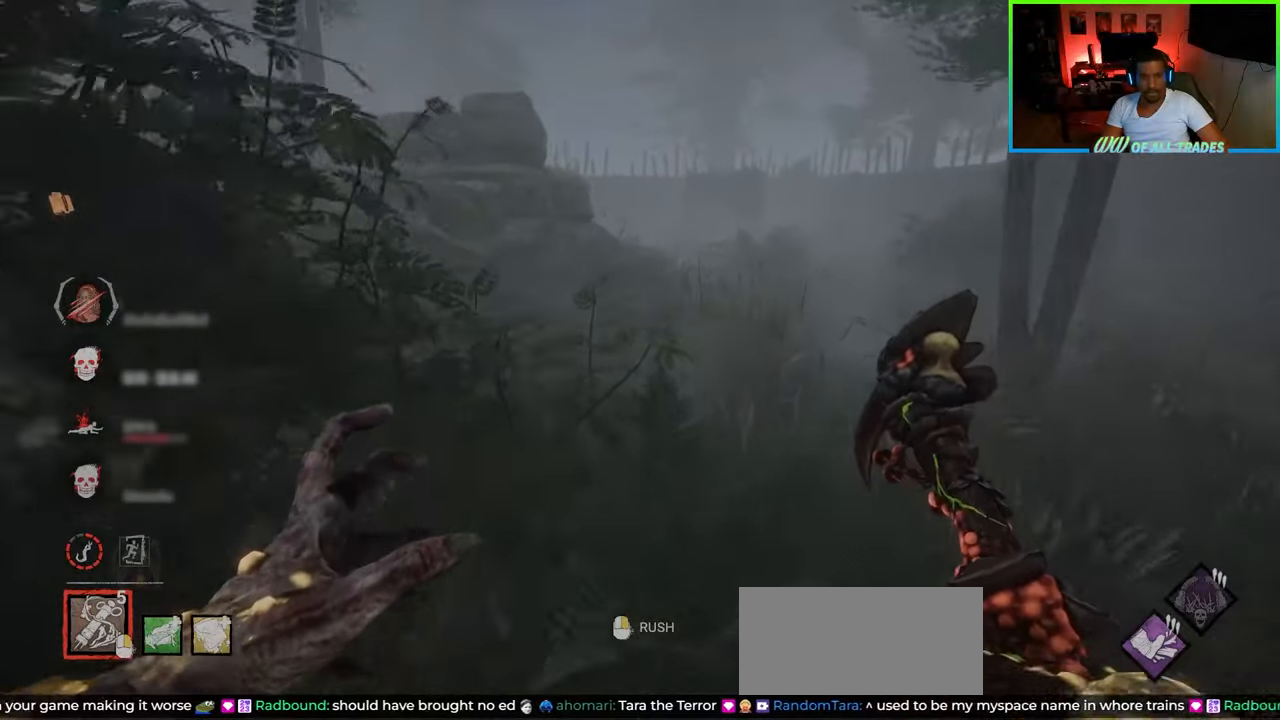
{"keys": ["shift", "w"], "mouse": [], "events": [[17, "d", "down"], [183, "d", "up"]]}
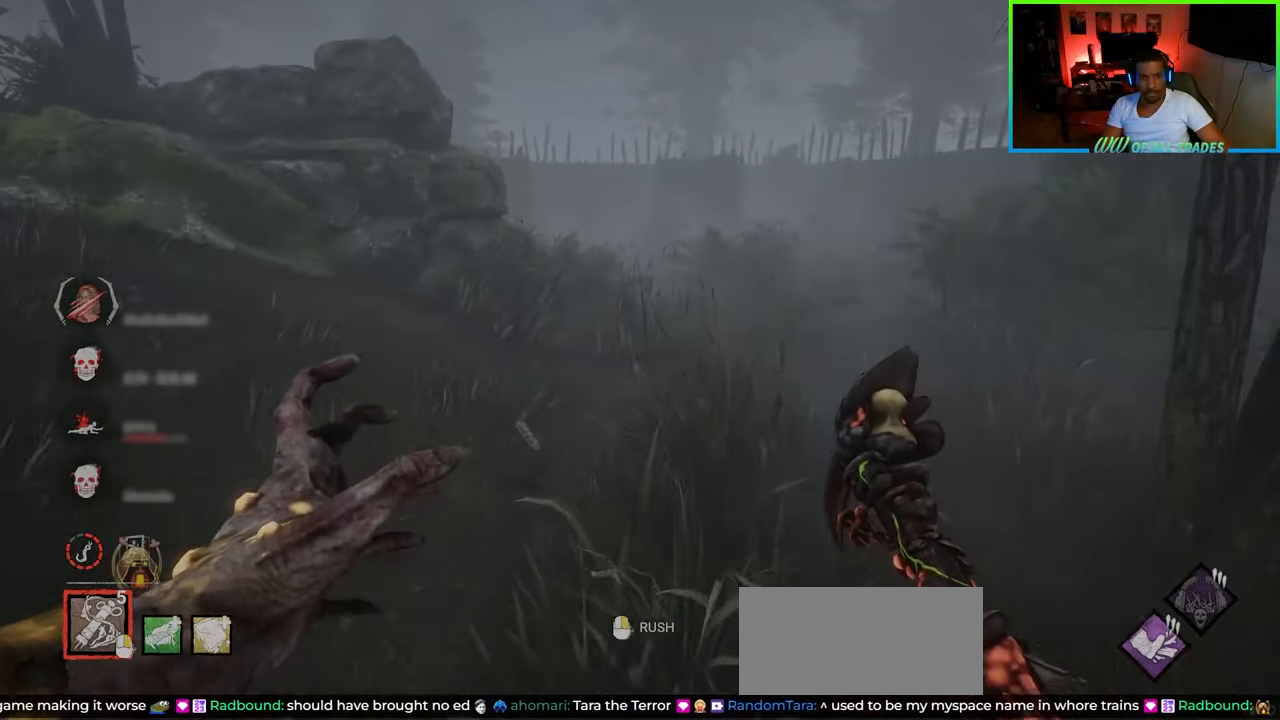
{"keys": ["a", "shift", "w"], "mouse": [], "events": [[267, "a", "down"]]}
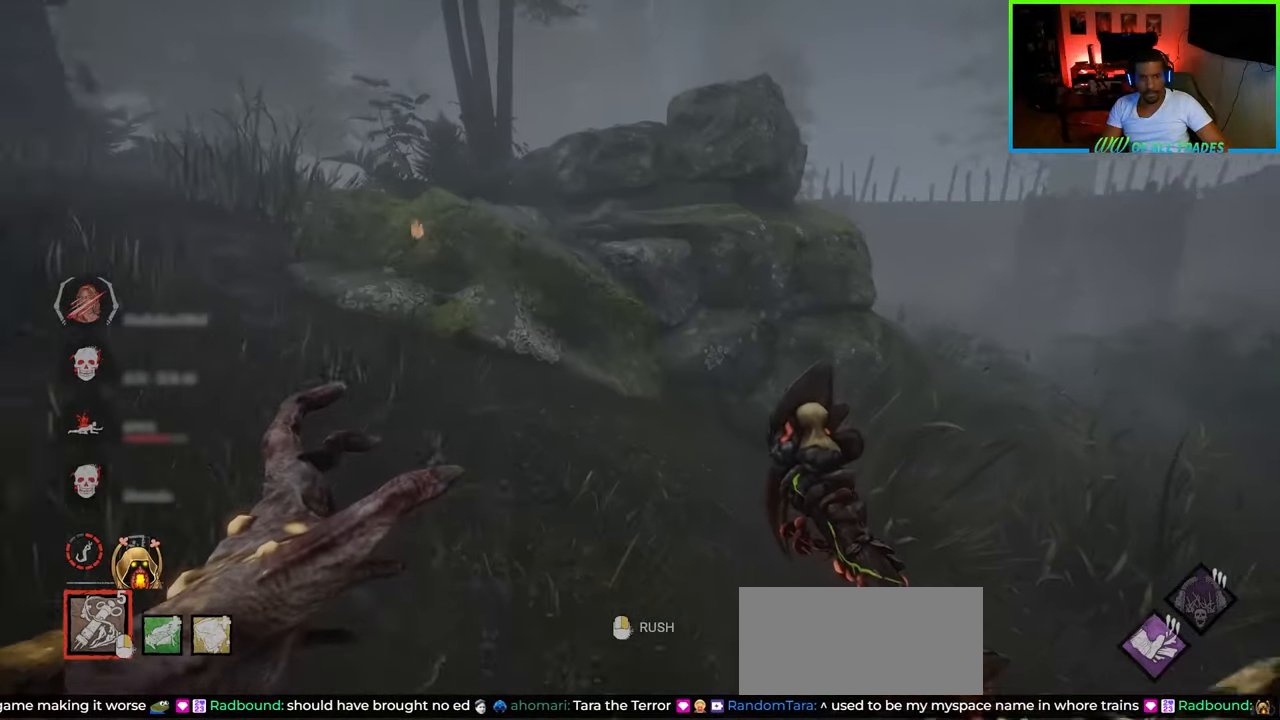
{"keys": ["a", "shift", "w"], "mouse": [], "events": []}
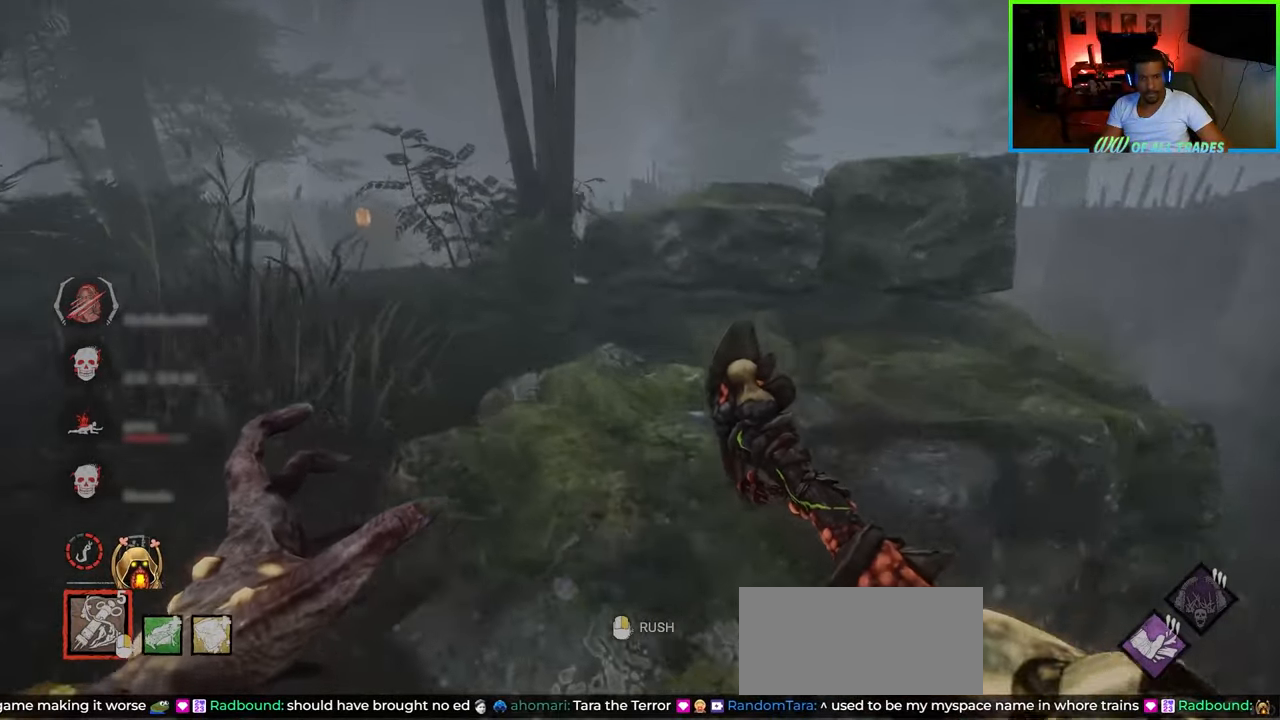
{"keys": ["shift", "w"], "mouse": [], "events": [[167, "a", "up"]]}
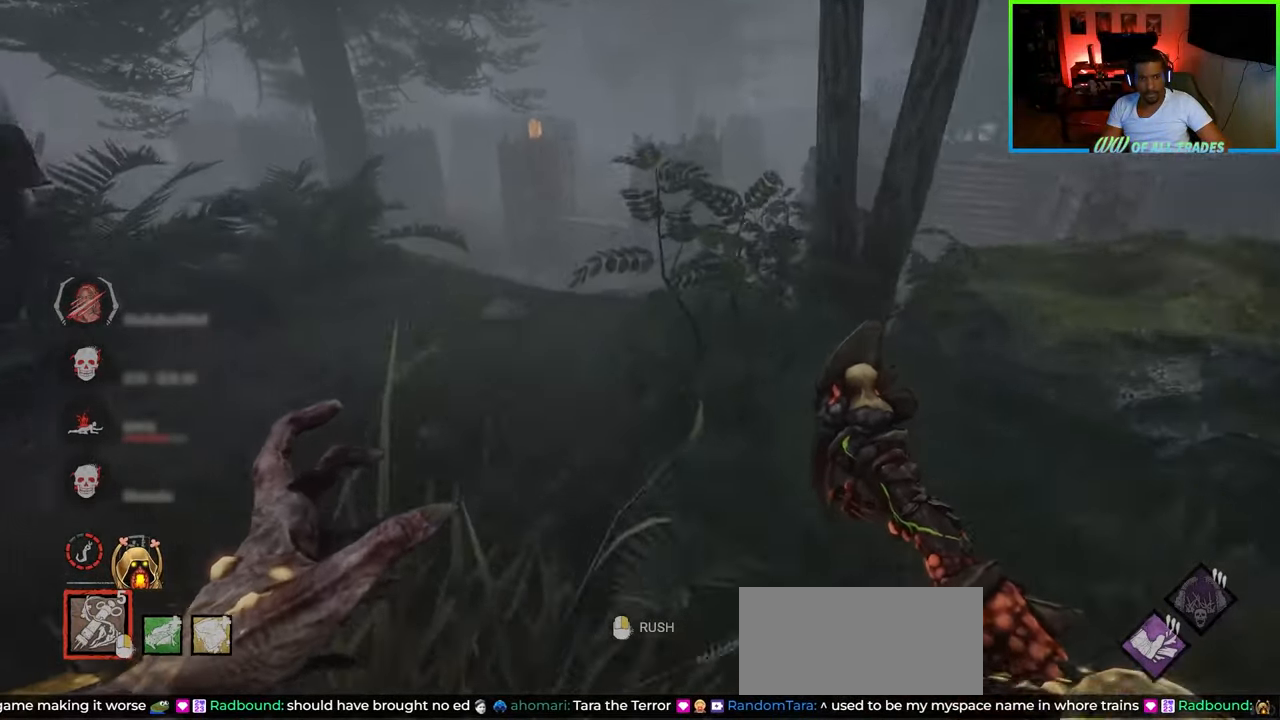
{"keys": ["shift", "w"], "mouse": [], "events": []}
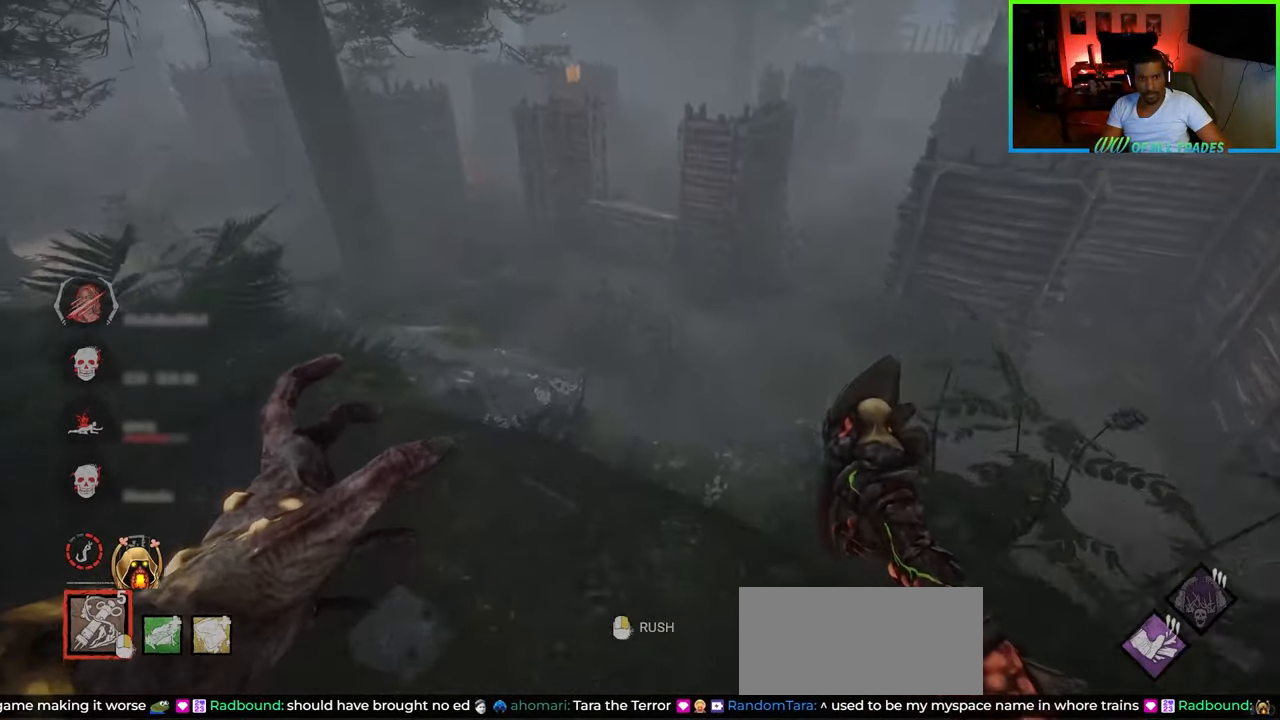
{"keys": ["shift", "w"], "mouse": [], "events": []}
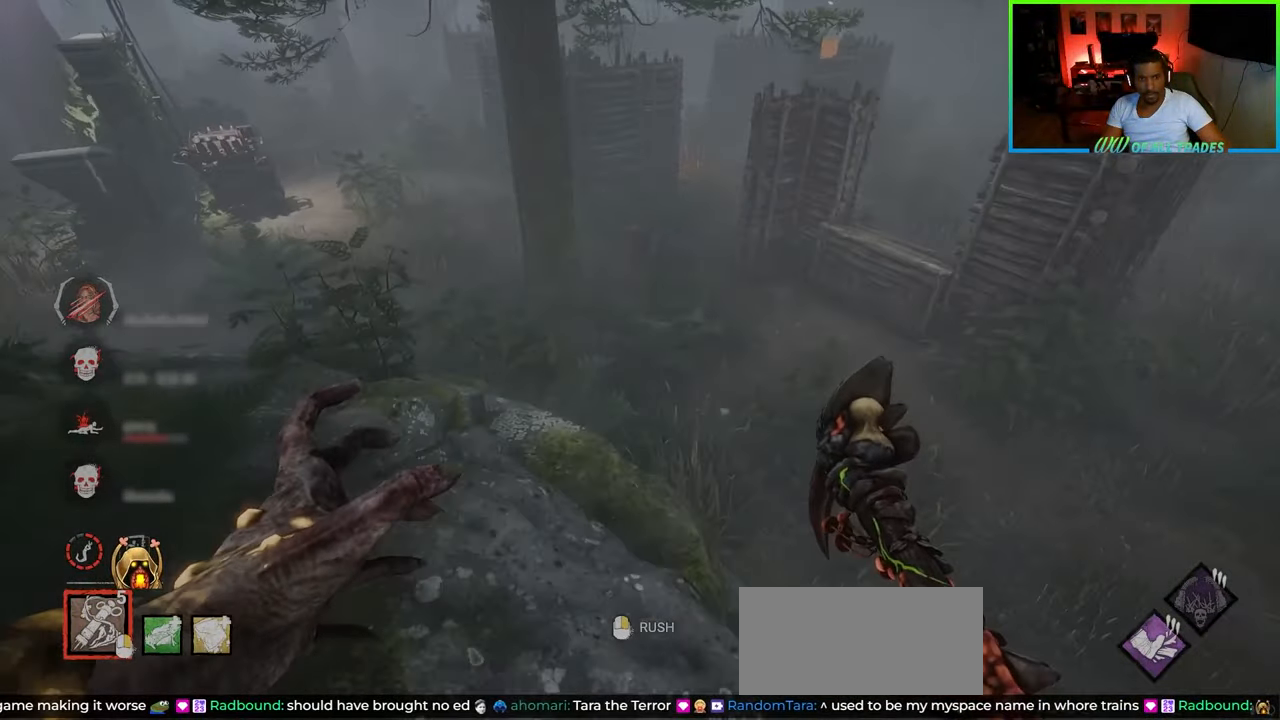
{"keys": ["shift", "w"], "mouse": [], "events": []}
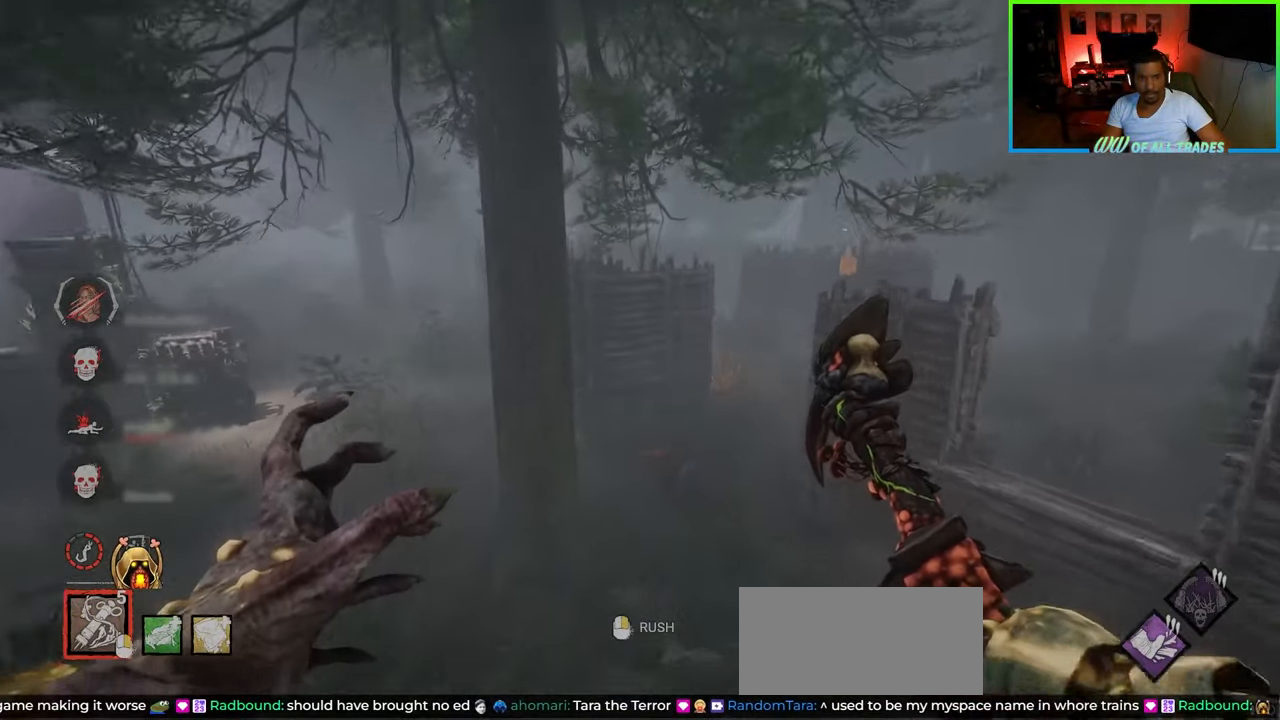
{"keys": ["shift", "w"], "mouse": [], "events": [[133, "d", "down"], [333, "d", "up"]]}
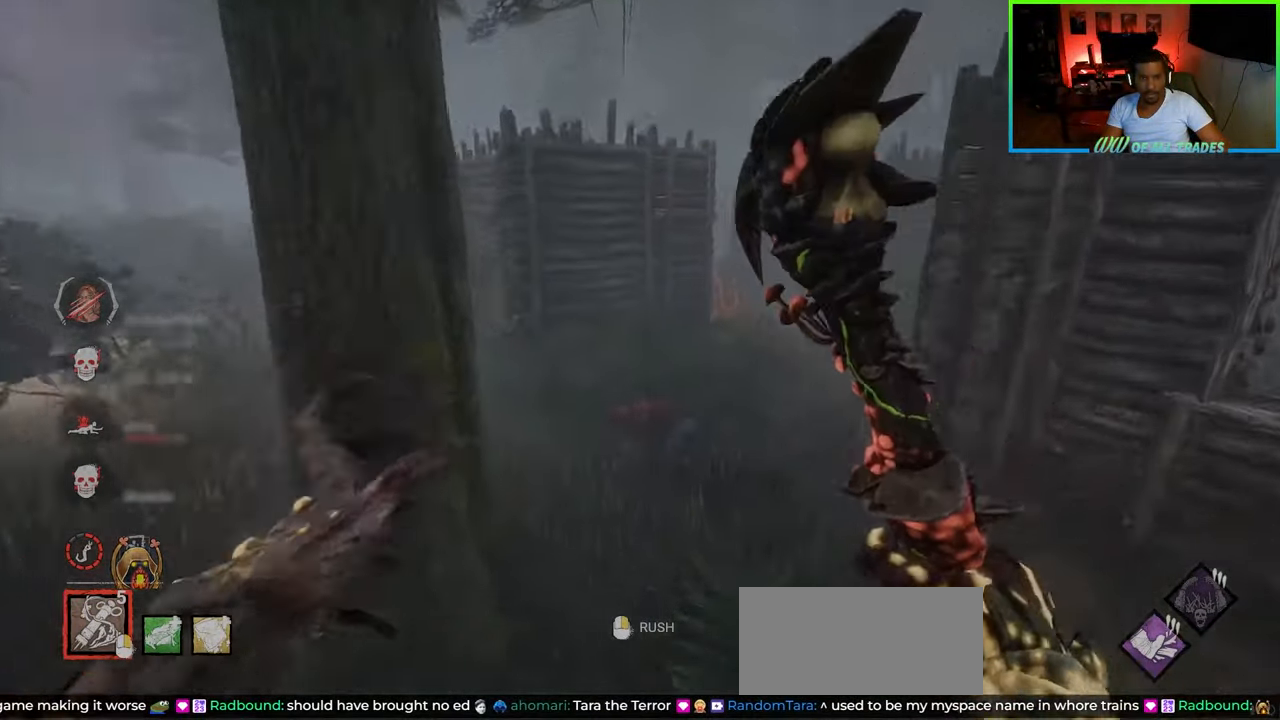
{"keys": ["d", "shift", "w"], "mouse": [], "events": [[450, "d", "down"]]}
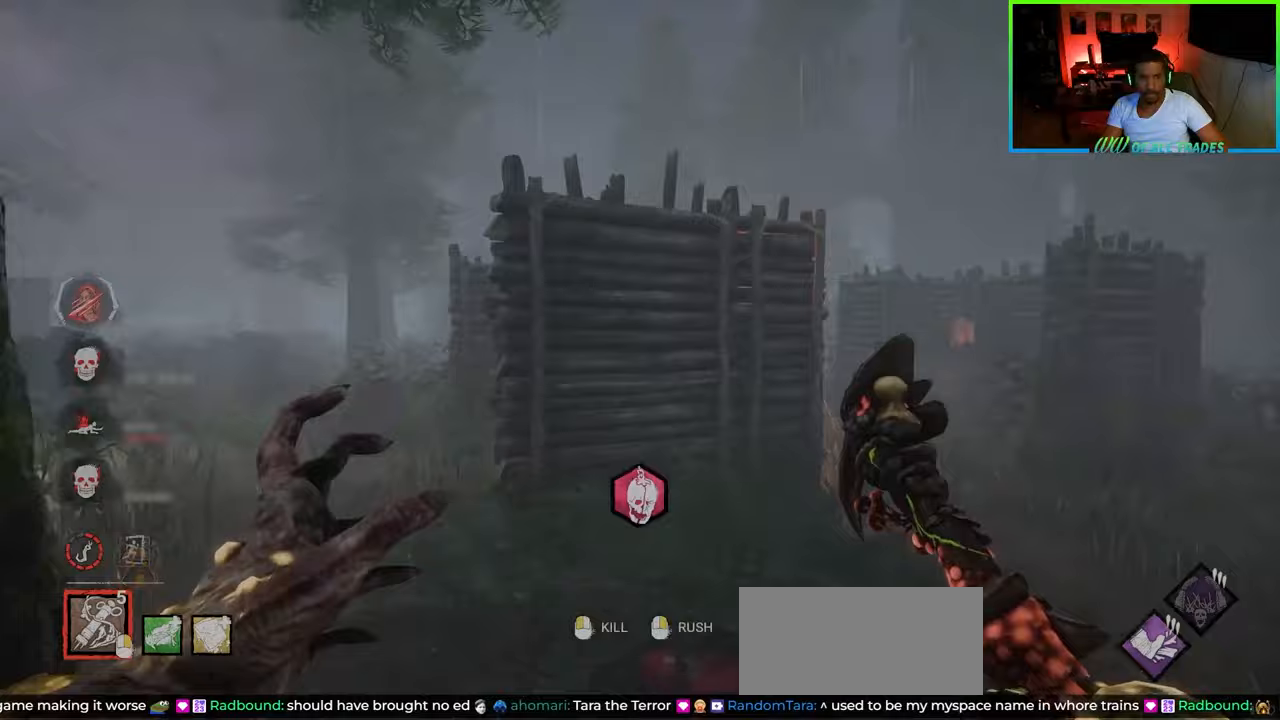
{"keys": ["d", "shift", "w"], "mouse": [], "events": []}
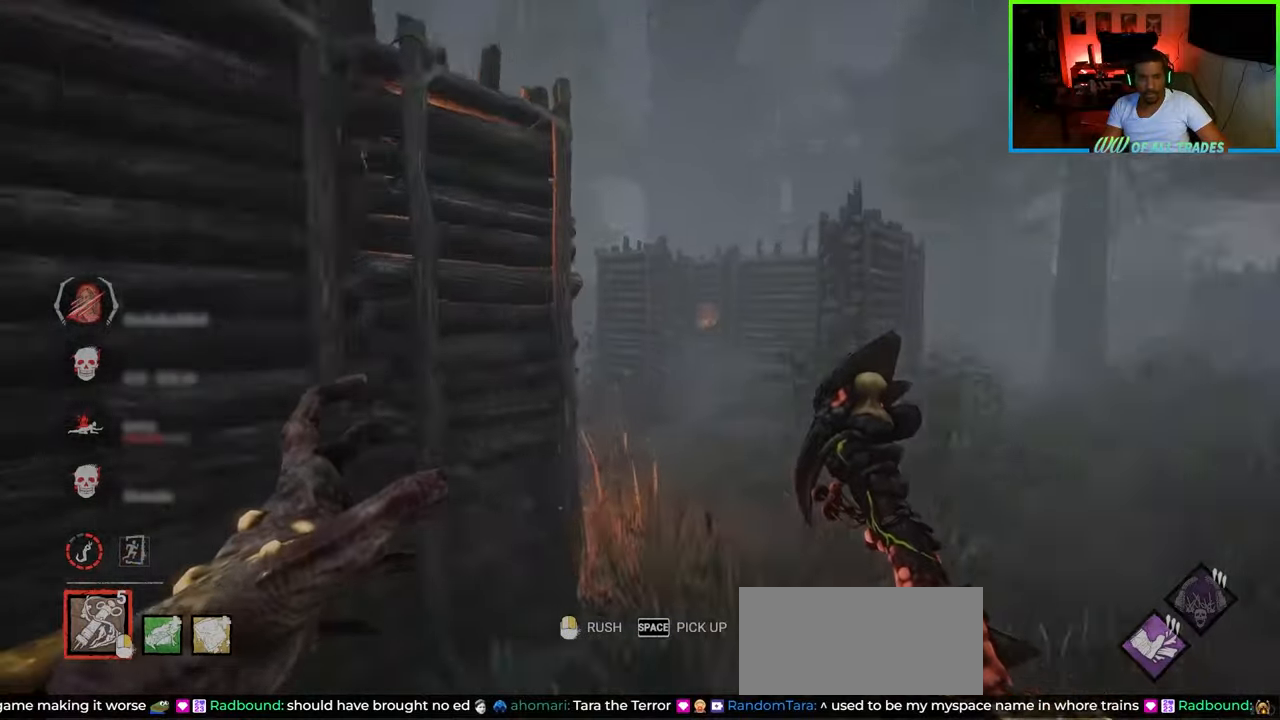
{"keys": ["d", "shift", "w"], "mouse": [], "events": [[83, "d", "up"], [367, "d", "down"]]}
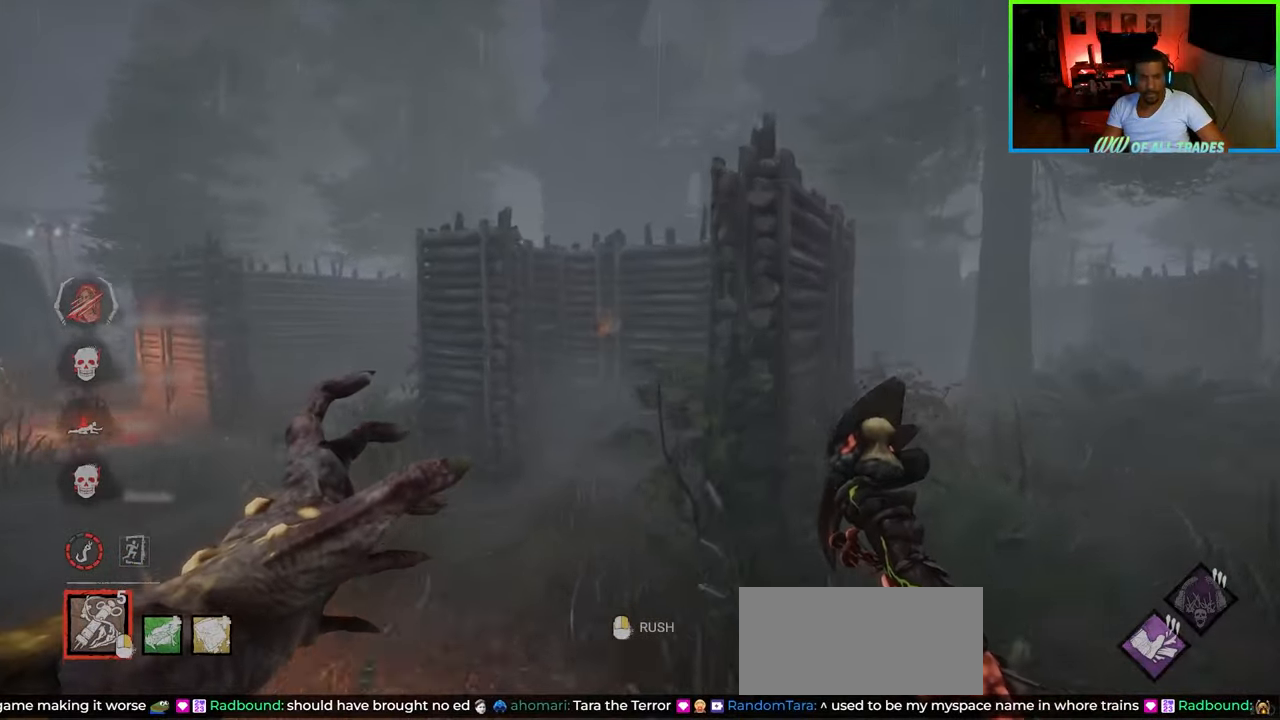
{"keys": ["d", "shift", "w"], "mouse": [], "events": []}
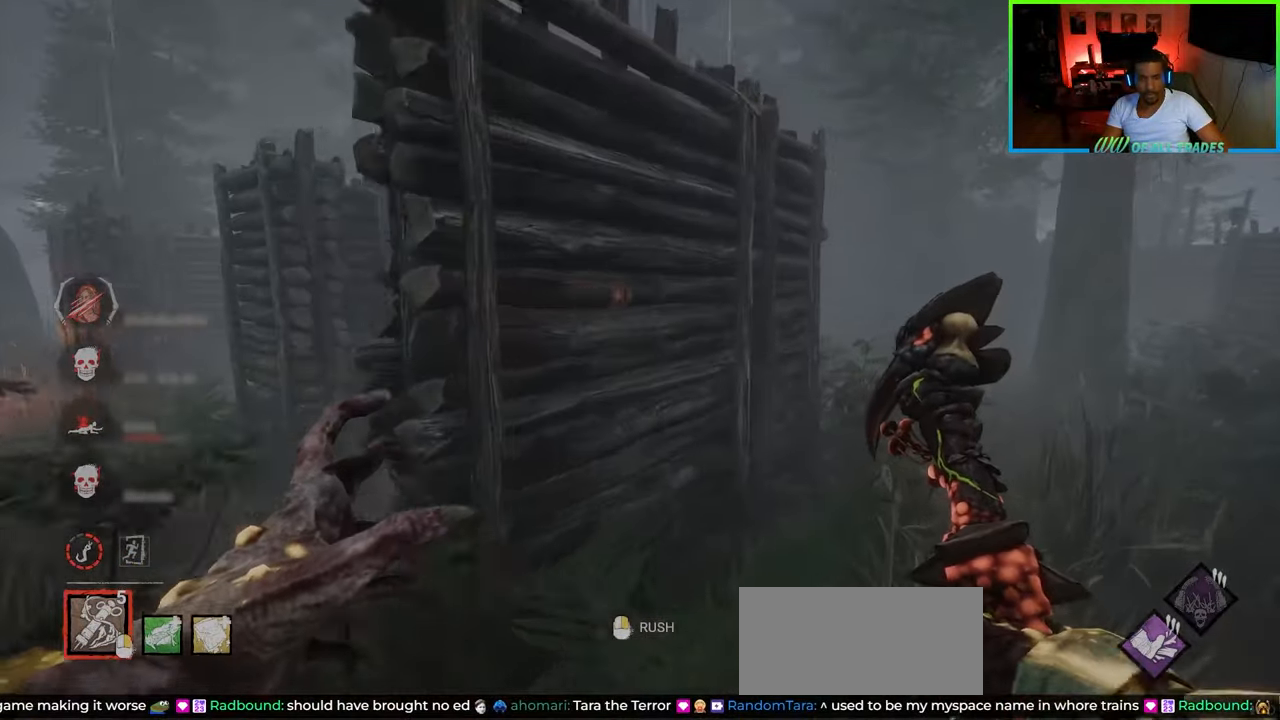
{"keys": ["d", "shift", "w"], "mouse": [], "events": []}
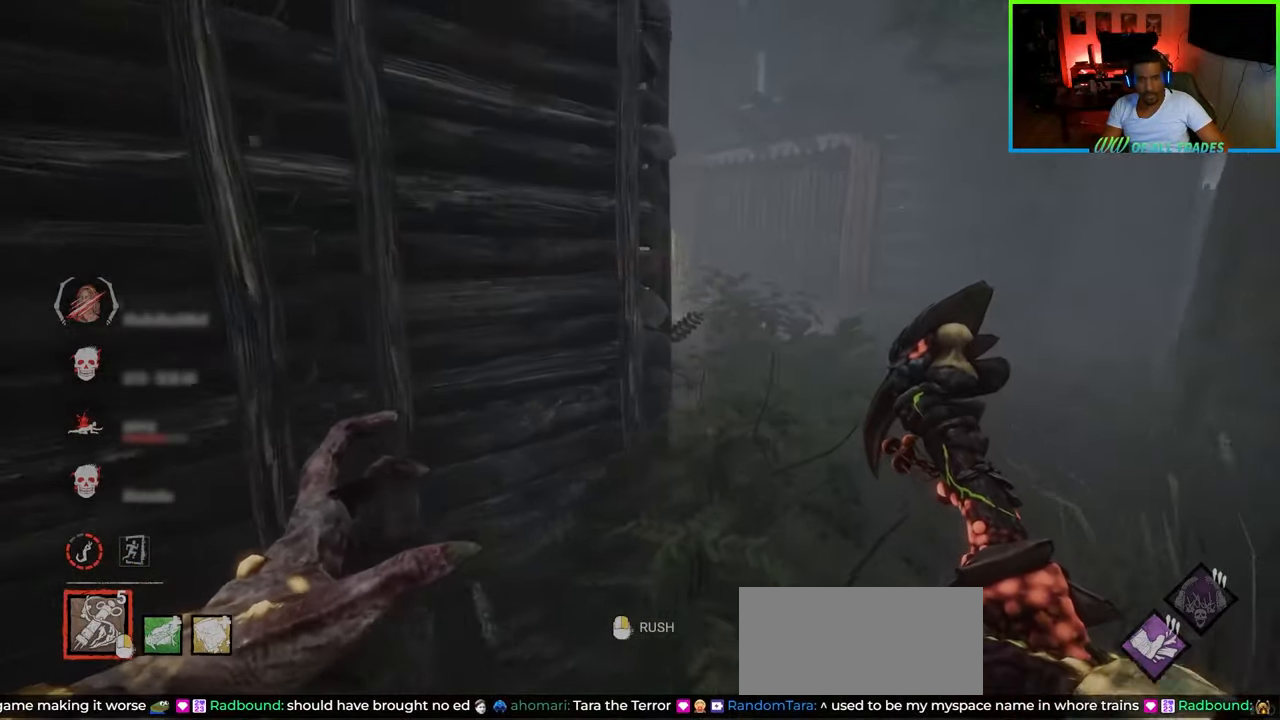
{"keys": ["a", "shift"], "mouse": [], "events": [[417, "w", "up"], [450, "a", "down"], [450, "d", "up"]]}
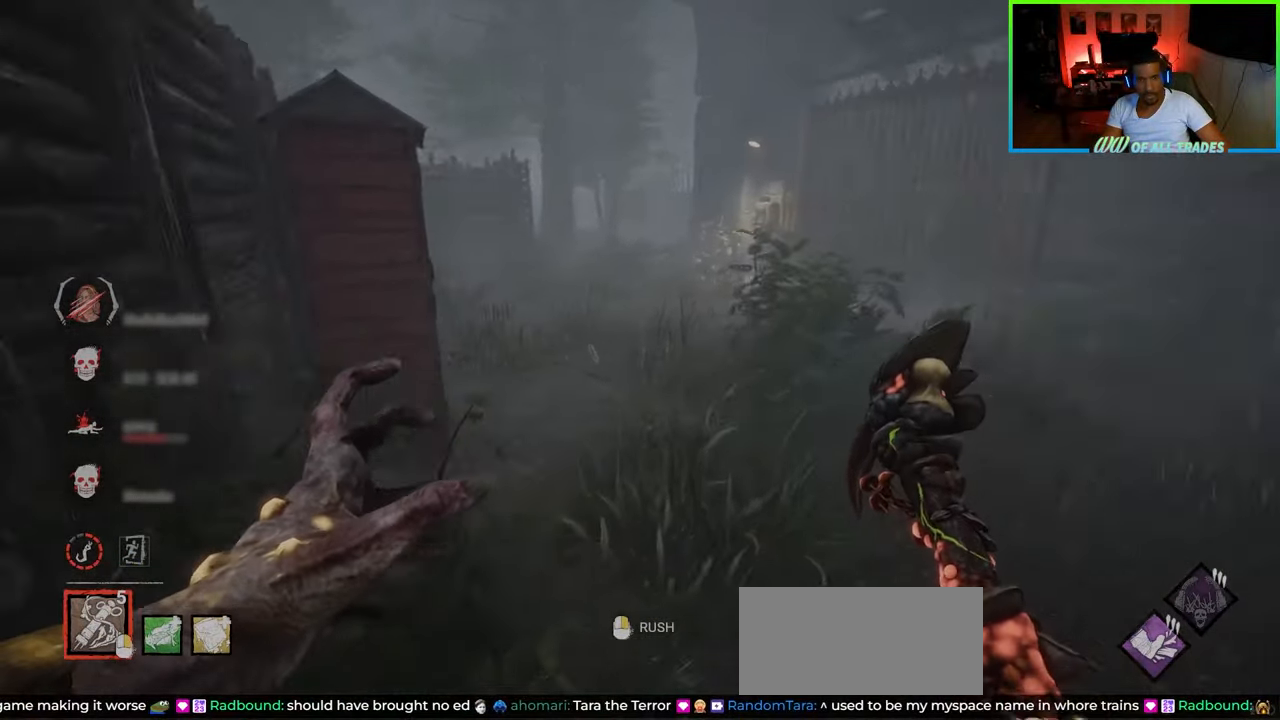
{"keys": ["shift", "w"], "mouse": [], "events": [[133, "w", "down"], [233, "a", "up"]]}
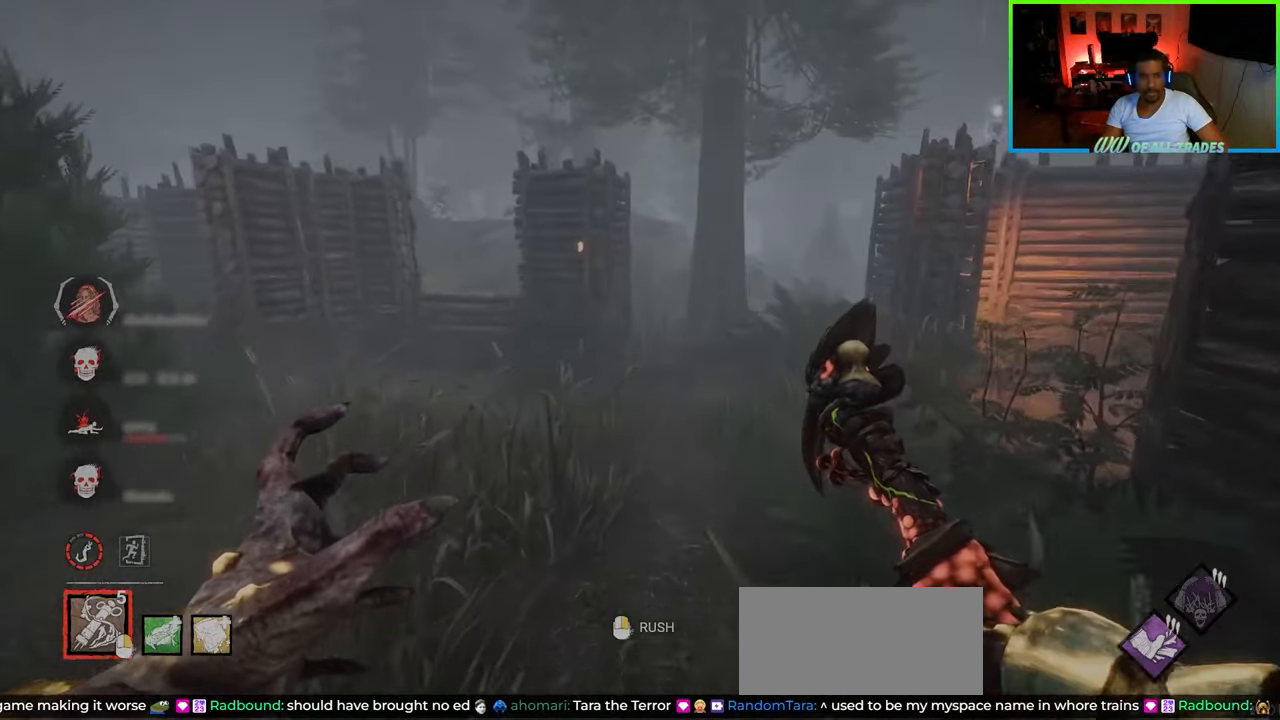
{"keys": ["shift", "w"], "mouse": [], "events": [[100, "d", "down"], [233, "d", "up"]]}
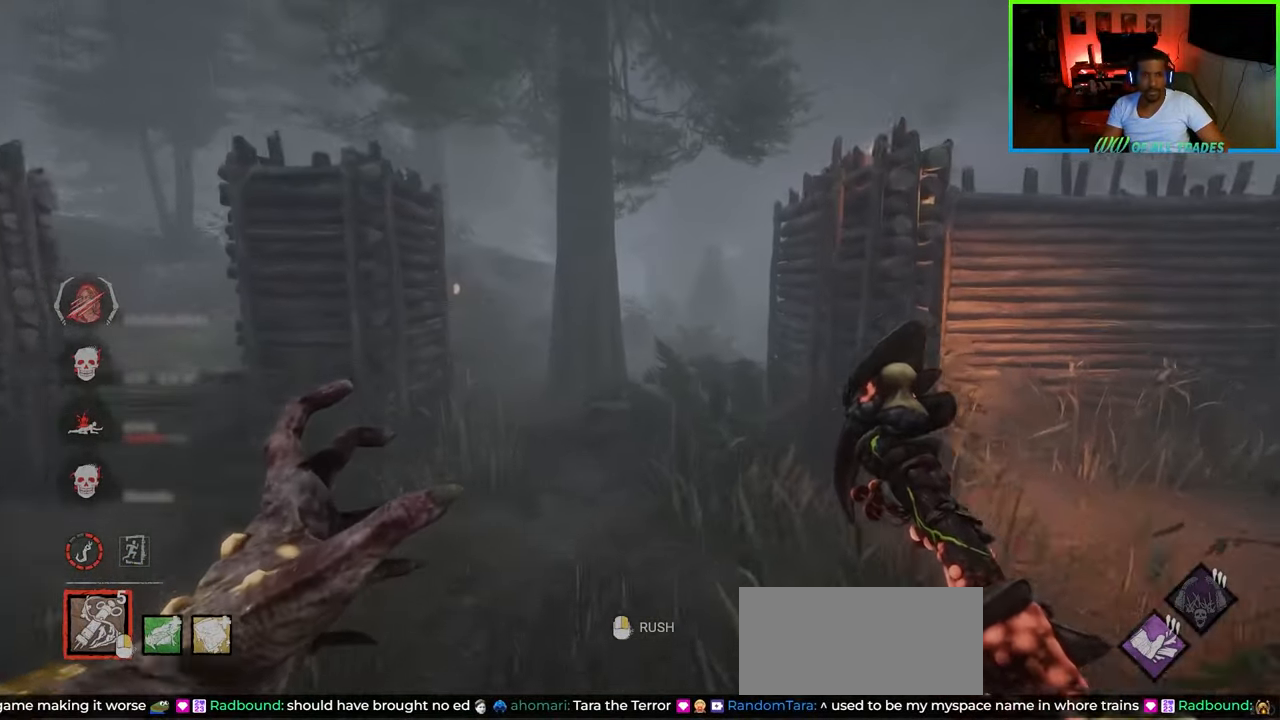
{"keys": ["shift", "w"], "mouse": [], "events": []}
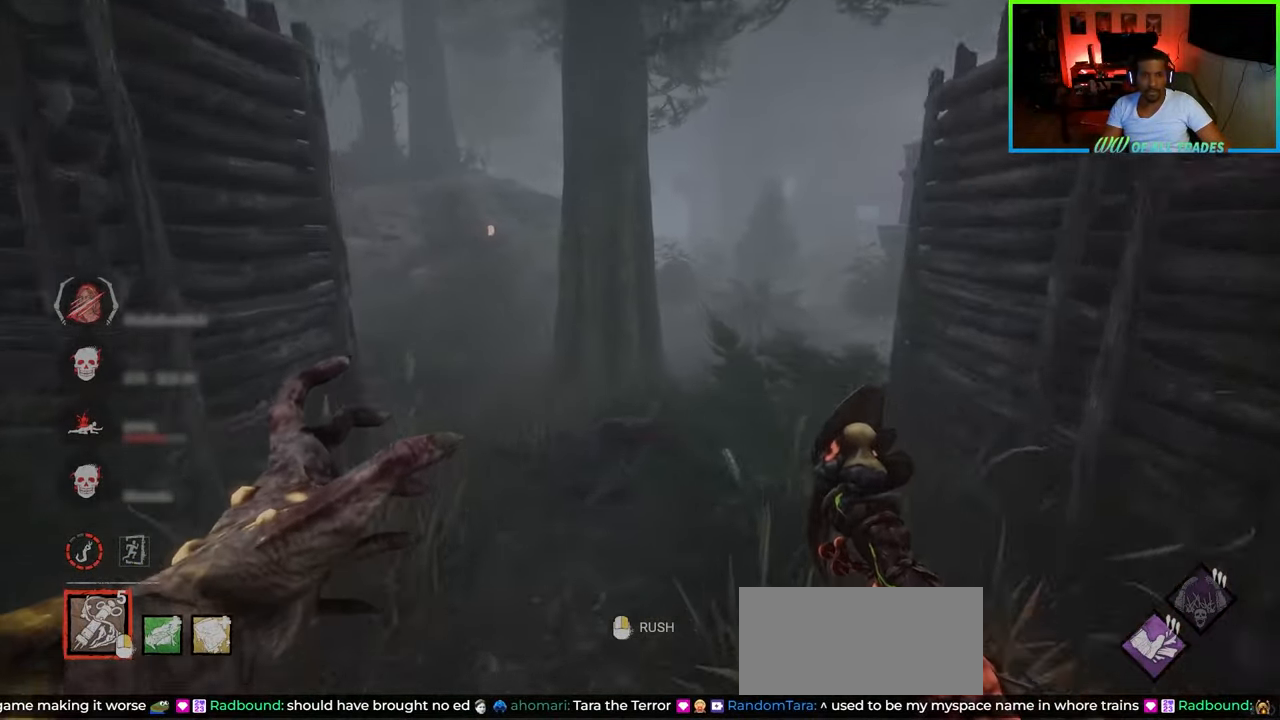
{"keys": ["shift", "w"], "mouse": [], "events": []}
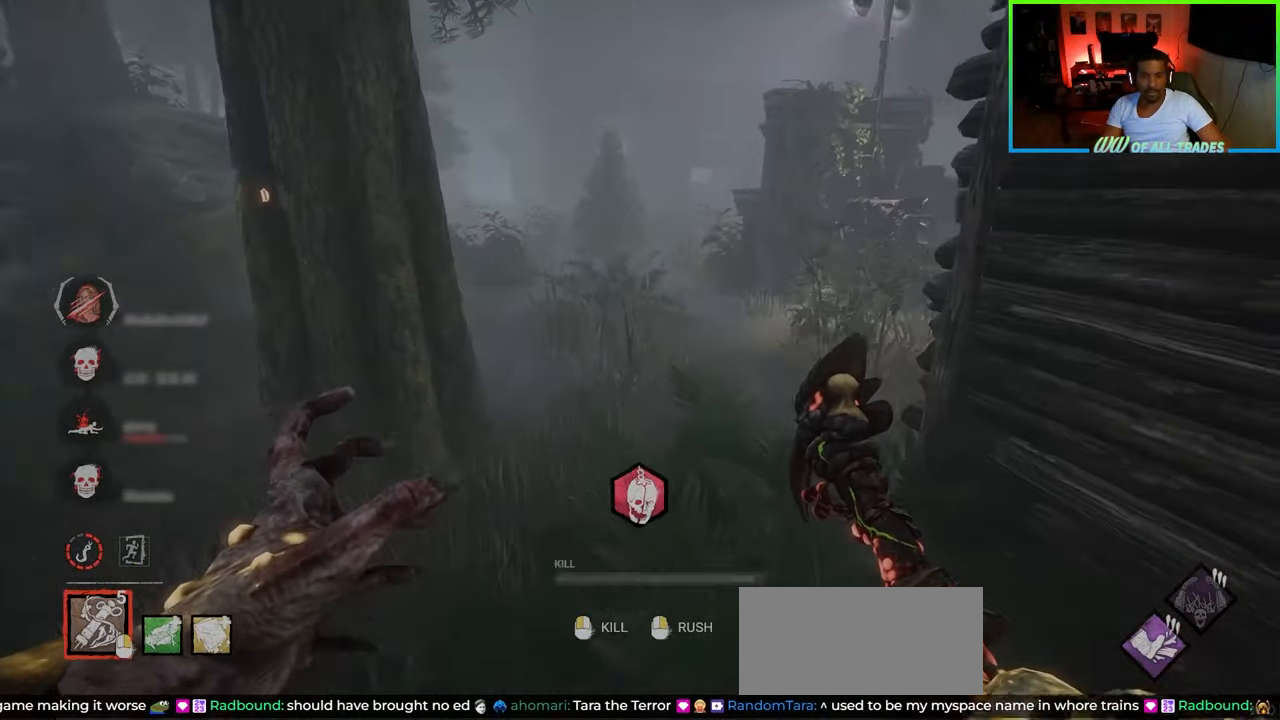
{"keys": ["a", "shift", "w"], "mouse": [], "events": [[50, "a", "down"]]}
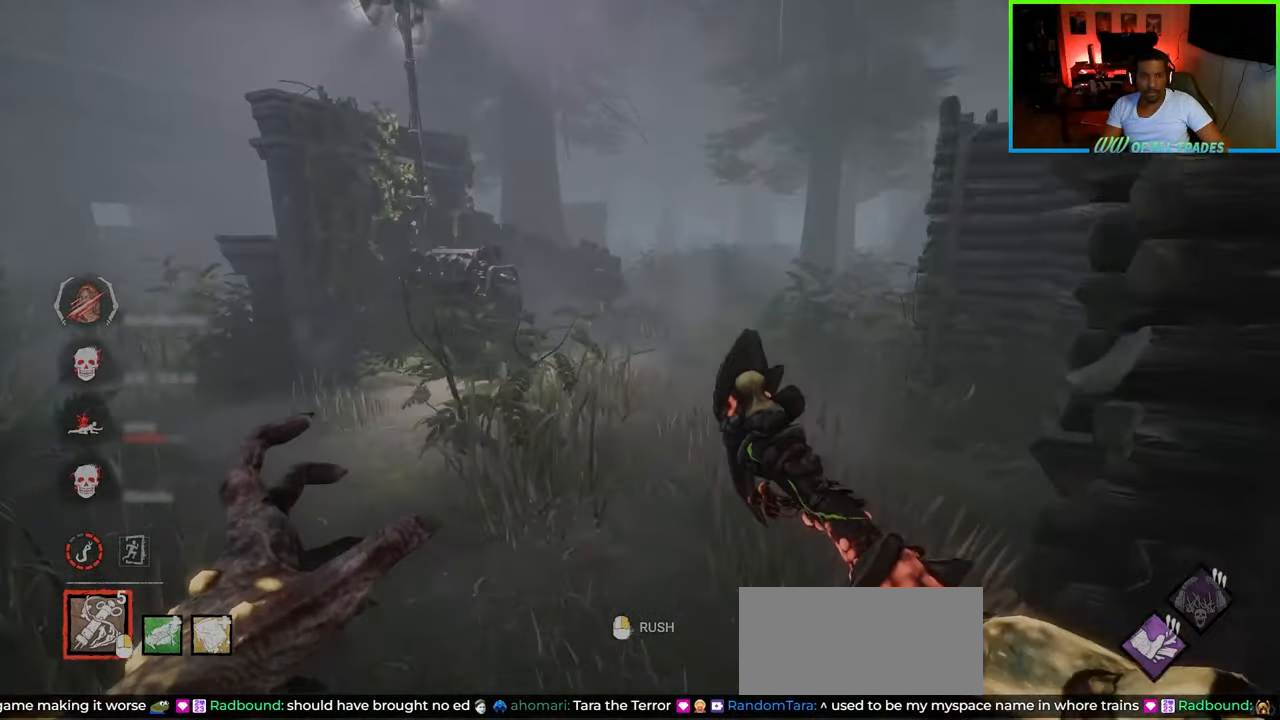
{"keys": ["a", "shift", "w"], "mouse": [], "events": []}
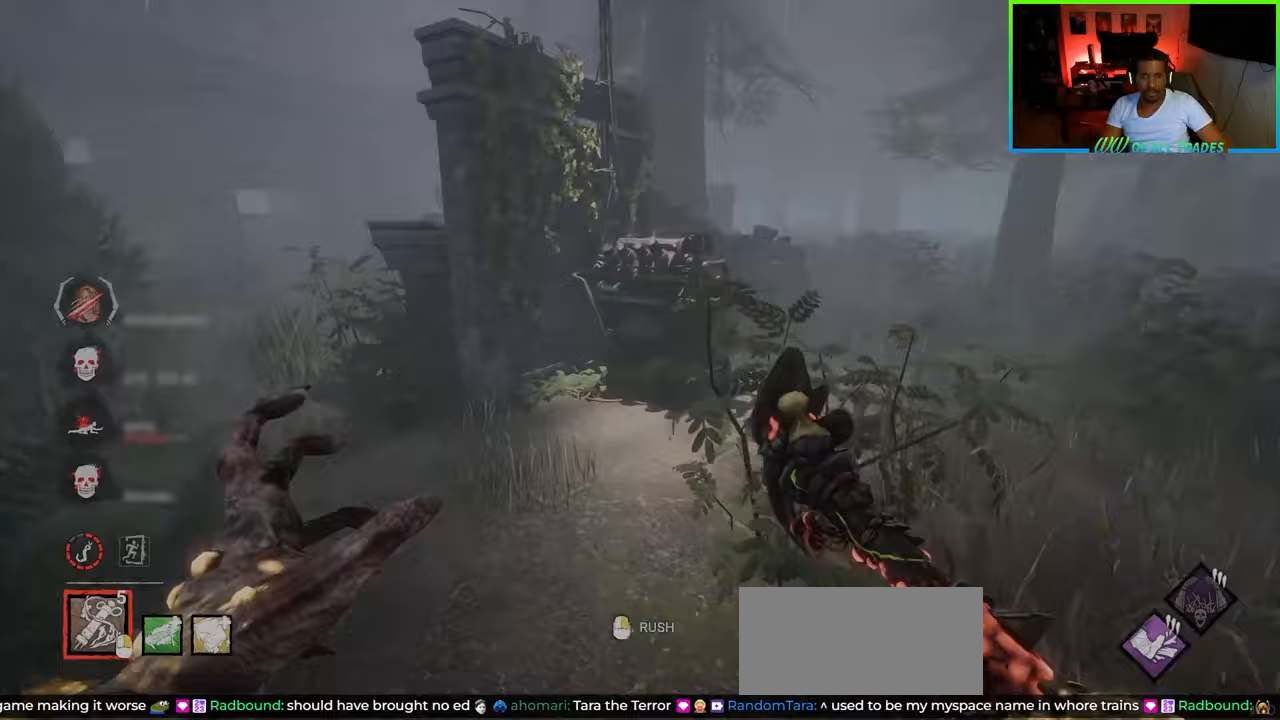
{"keys": ["shift", "w"], "mouse": [], "events": [[117, "a", "up"]]}
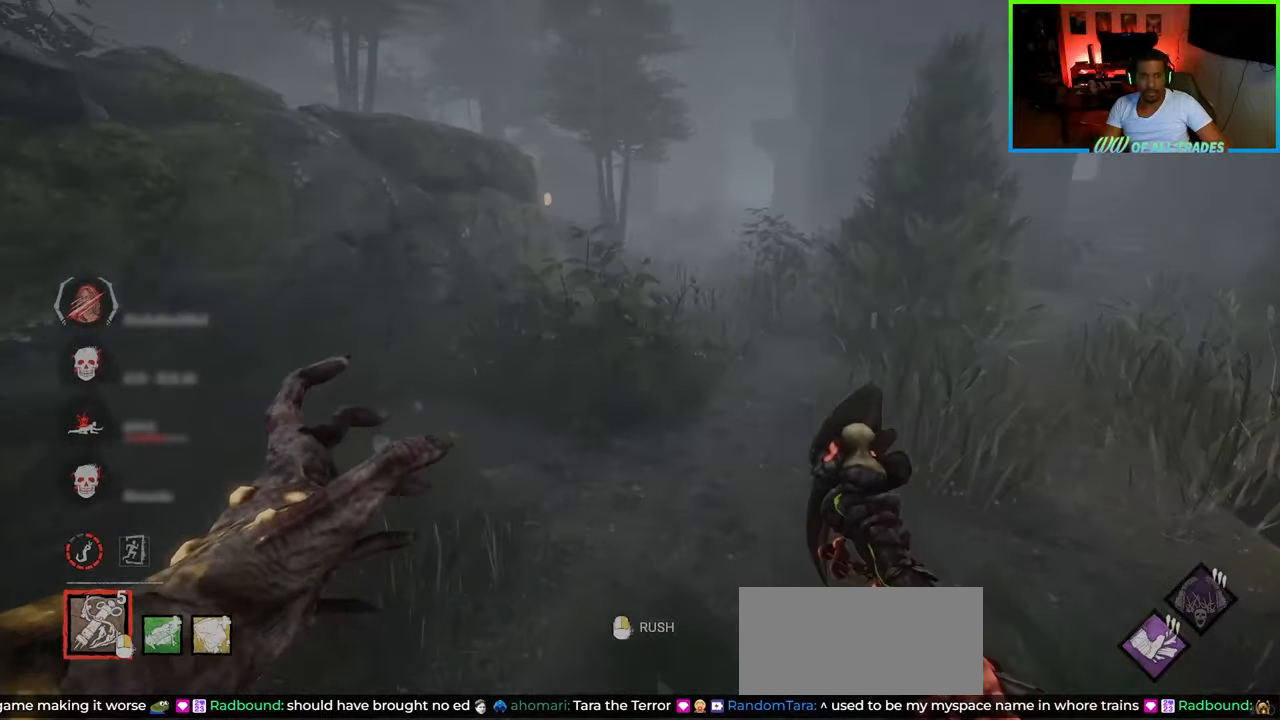
{"keys": ["shift", "w"], "mouse": [], "events": [[150, "d", "down"], [267, "d", "up"]]}